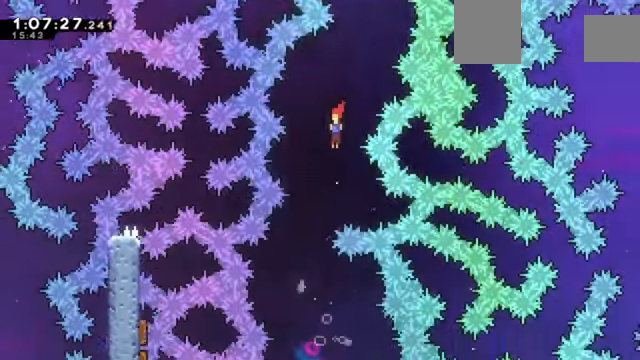
Gameplay with keyboard; each line is a JSON object with the keys held at the frame after it. "events" lists presses ("down") and releases ("up") of "a", "d", "down", "e", "left", "q", "right", "s", "up", "w" and "z" between this image and that frame as [ms after this image, input, new state], when the widget could be followed in between. No other keys are recorded. Mouse input is not recorded. Not read: c x.
{"keys": ["down", "right"], "events": [[133, "left", "up"], [400, "right", "down"]]}
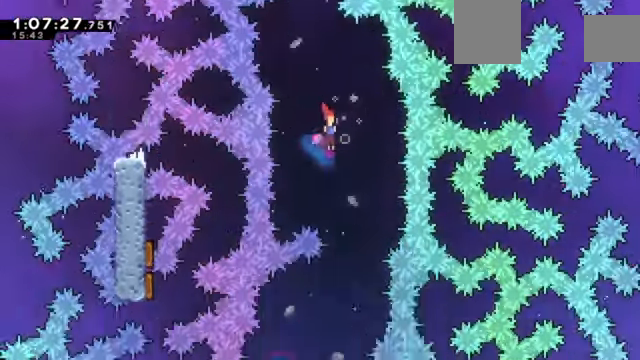
{"keys": ["down", "left"], "events": [[134, "right", "up"], [266, "left", "down"]]}
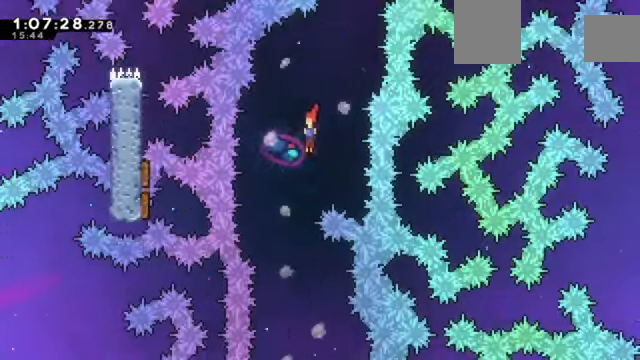
{"keys": ["down"], "events": [[133, "left", "up"], [167, "right", "down"], [367, "right", "up"]]}
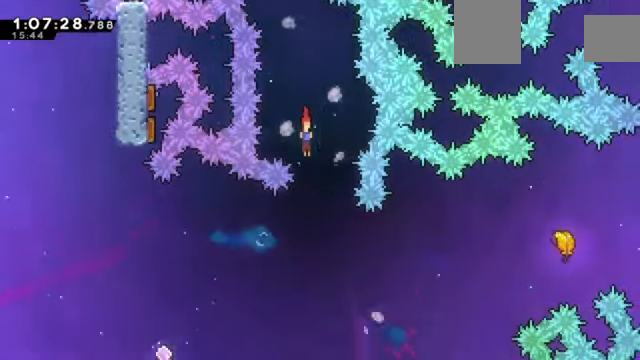
{"keys": ["left"], "events": [[101, "down", "up"], [101, "left", "down"]]}
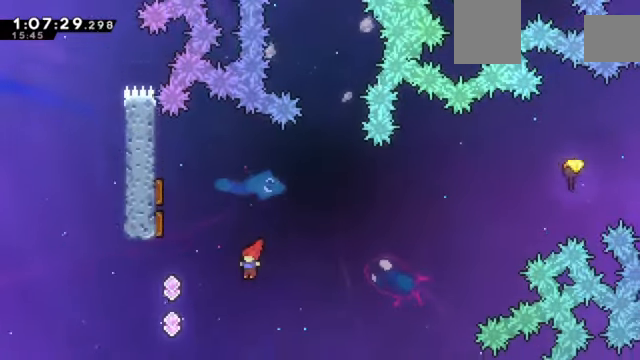
{"keys": ["right", "z"], "events": [[167, "z", "down"], [334, "right", "down"], [400, "left", "up"]]}
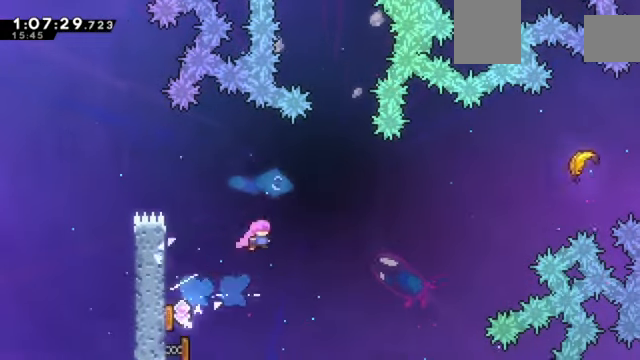
{"keys": ["right", "up"], "events": [[34, "z", "up"], [468, "up", "down"]]}
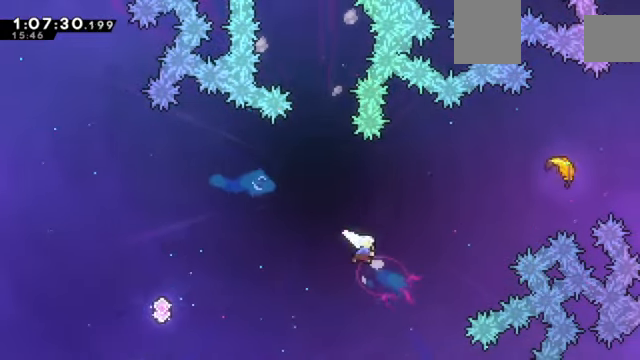
{"keys": ["right"], "events": [[200, "up", "up"]]}
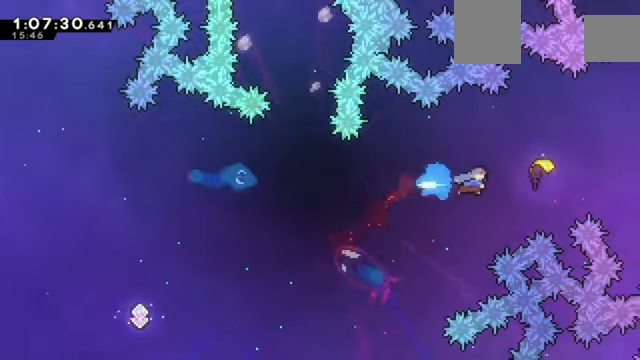
{"keys": ["right", "up"], "events": [[201, "up", "down"]]}
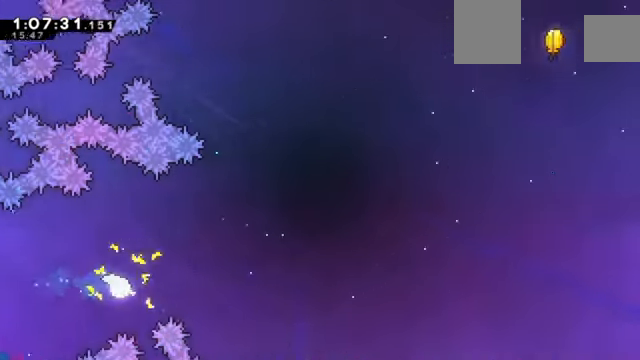
{"keys": ["right", "up"], "events": [[167, "up", "up"], [467, "up", "down"]]}
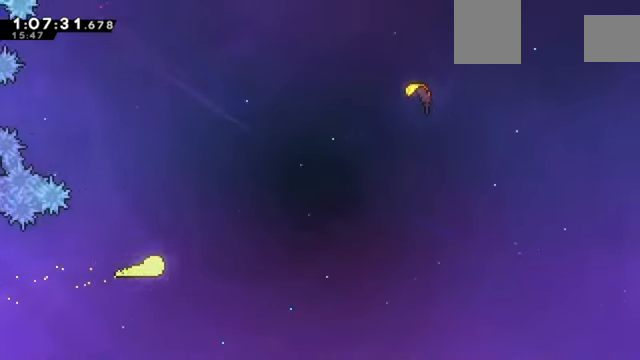
{"keys": ["right", "up"], "events": []}
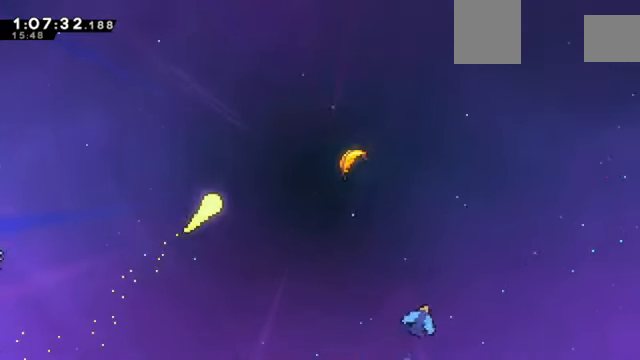
{"keys": ["right", "up"], "events": [[67, "up", "up"], [334, "up", "down"]]}
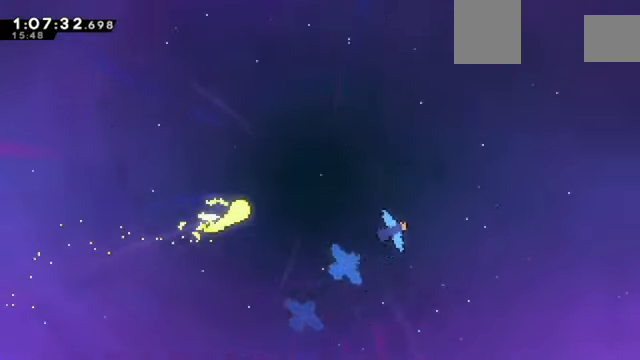
{"keys": ["right", "up"], "events": []}
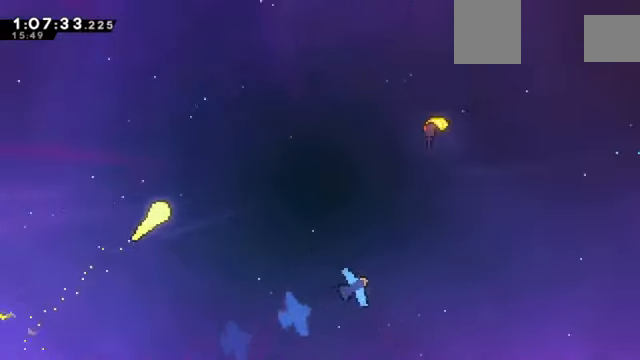
{"keys": ["right", "up"], "events": [[100, "up", "up"], [401, "up", "down"]]}
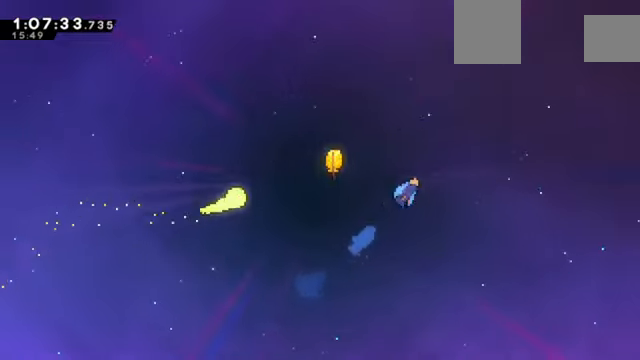
{"keys": ["right", "up"], "events": [[100, "up", "up"], [300, "up", "down"]]}
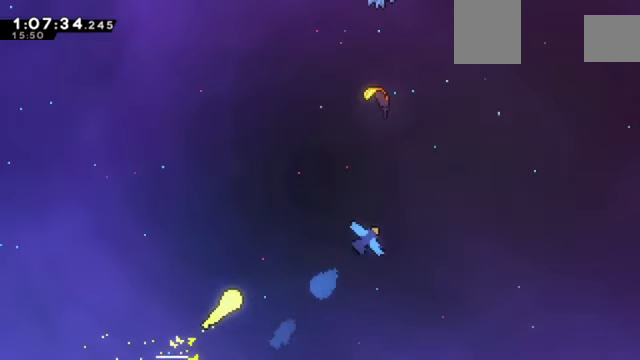
{"keys": ["right", "up"], "events": []}
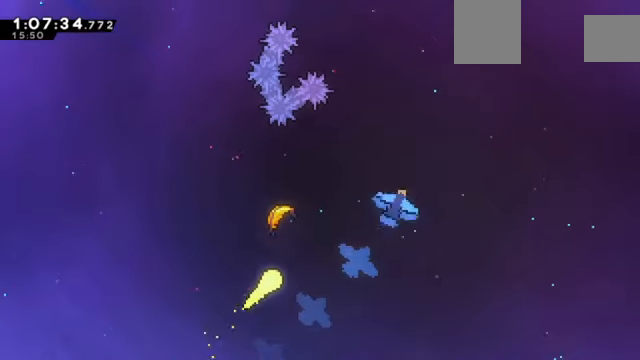
{"keys": ["left"], "events": [[333, "right", "up"], [400, "left", "down"], [467, "up", "up"]]}
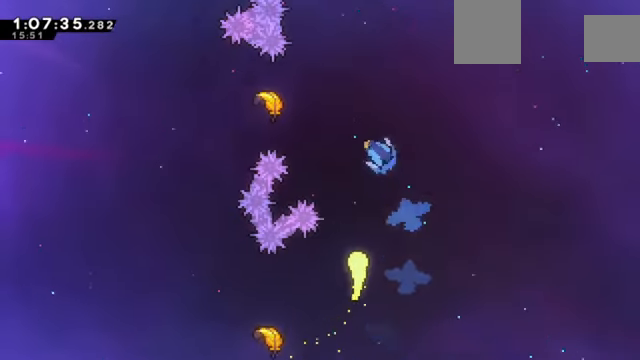
{"keys": ["down"], "events": [[67, "down", "down"], [200, "left", "up"], [334, "right", "down"], [434, "right", "up"]]}
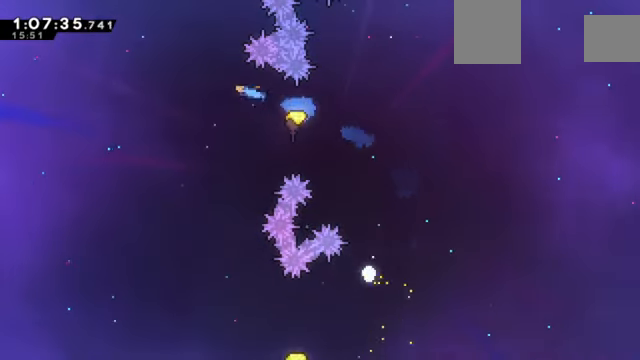
{"keys": [], "events": [[33, "down", "up"]]}
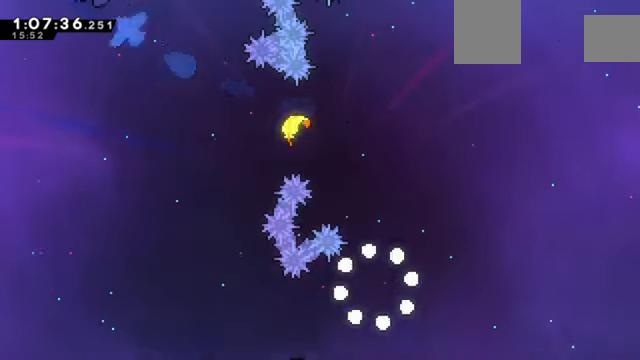
{"keys": [], "events": []}
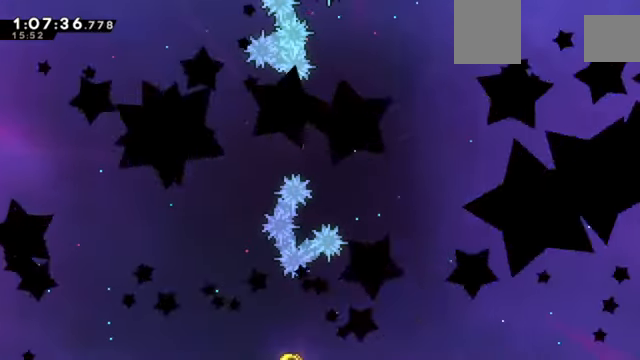
{"keys": [], "events": []}
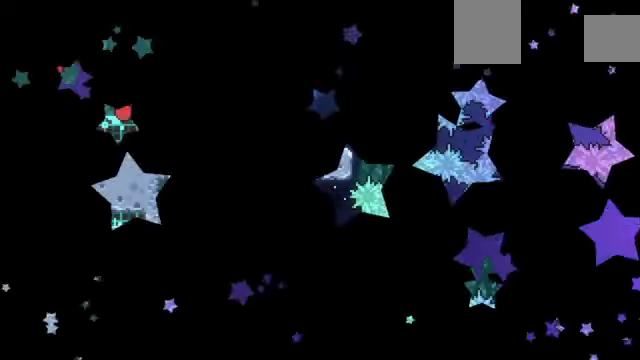
{"keys": ["down", "right"], "events": [[467, "down", "down"], [467, "right", "down"]]}
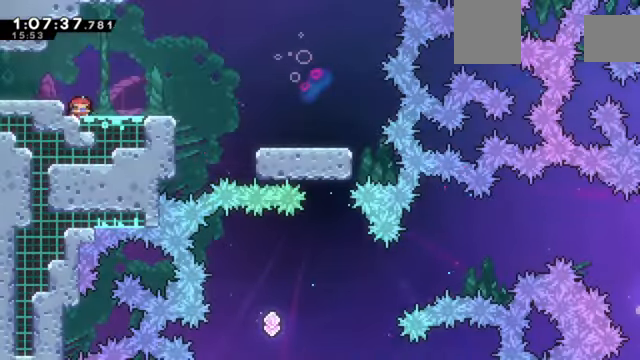
{"keys": ["left"], "events": [[133, "down", "up"], [367, "right", "up"], [500, "left", "down"]]}
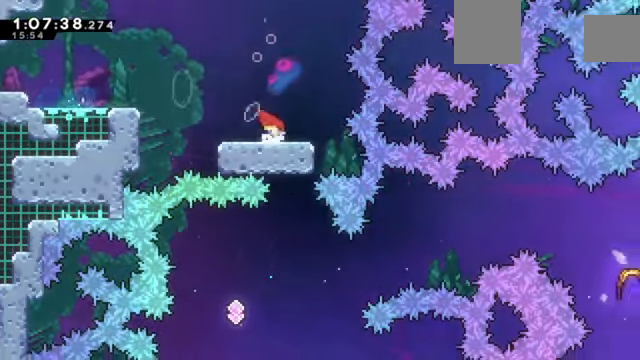
{"keys": [], "events": [[167, "left", "up"]]}
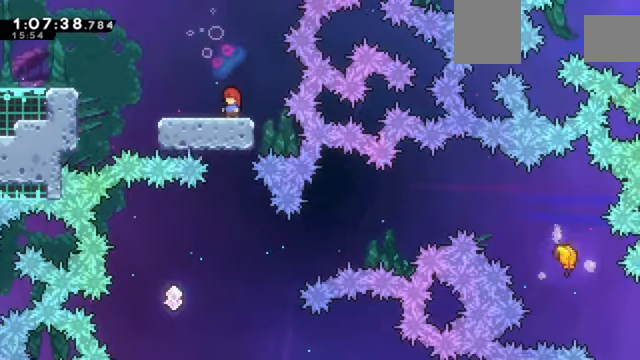
{"keys": [], "events": []}
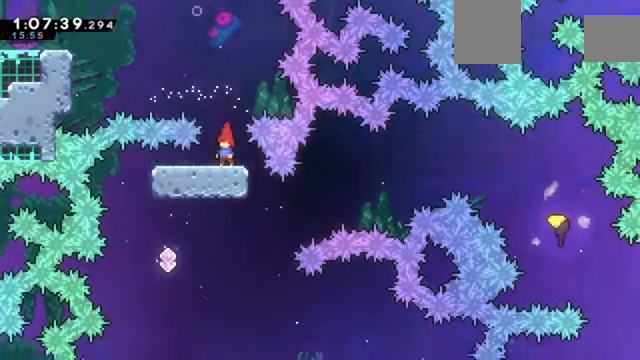
{"keys": ["right"], "events": [[66, "left", "down"], [300, "left", "up"], [300, "right", "down"]]}
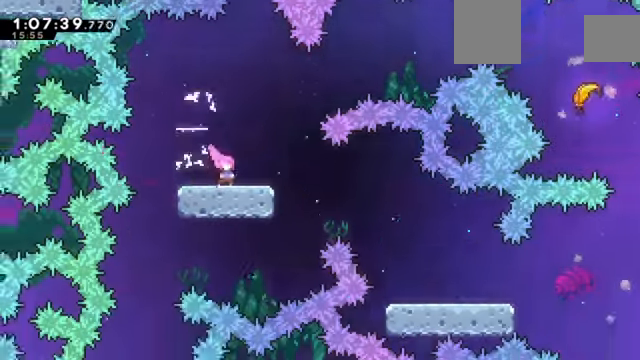
{"keys": ["right"], "events": []}
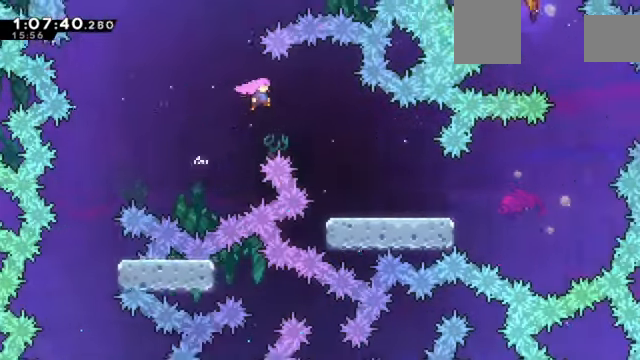
{"keys": ["right"], "events": []}
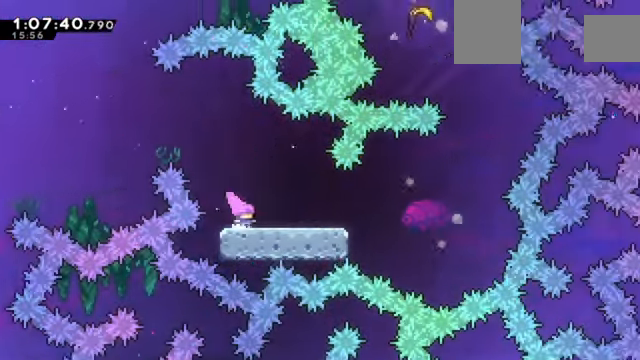
{"keys": ["right"], "events": []}
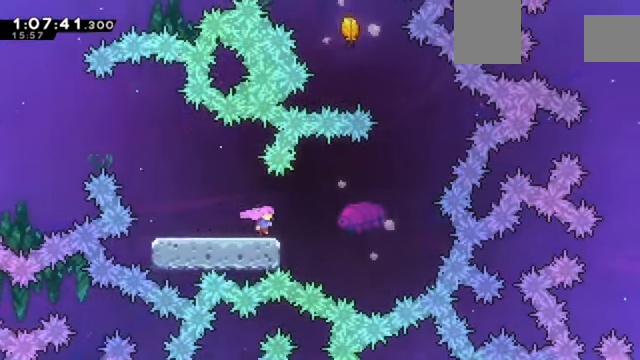
{"keys": ["right"], "events": []}
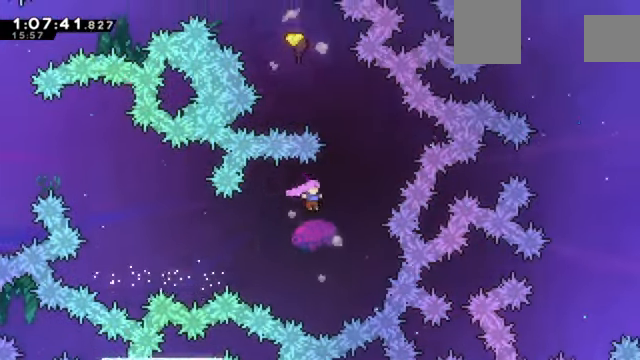
{"keys": ["up"], "events": [[100, "right", "up"], [100, "up", "down"], [367, "up", "up"], [501, "up", "down"]]}